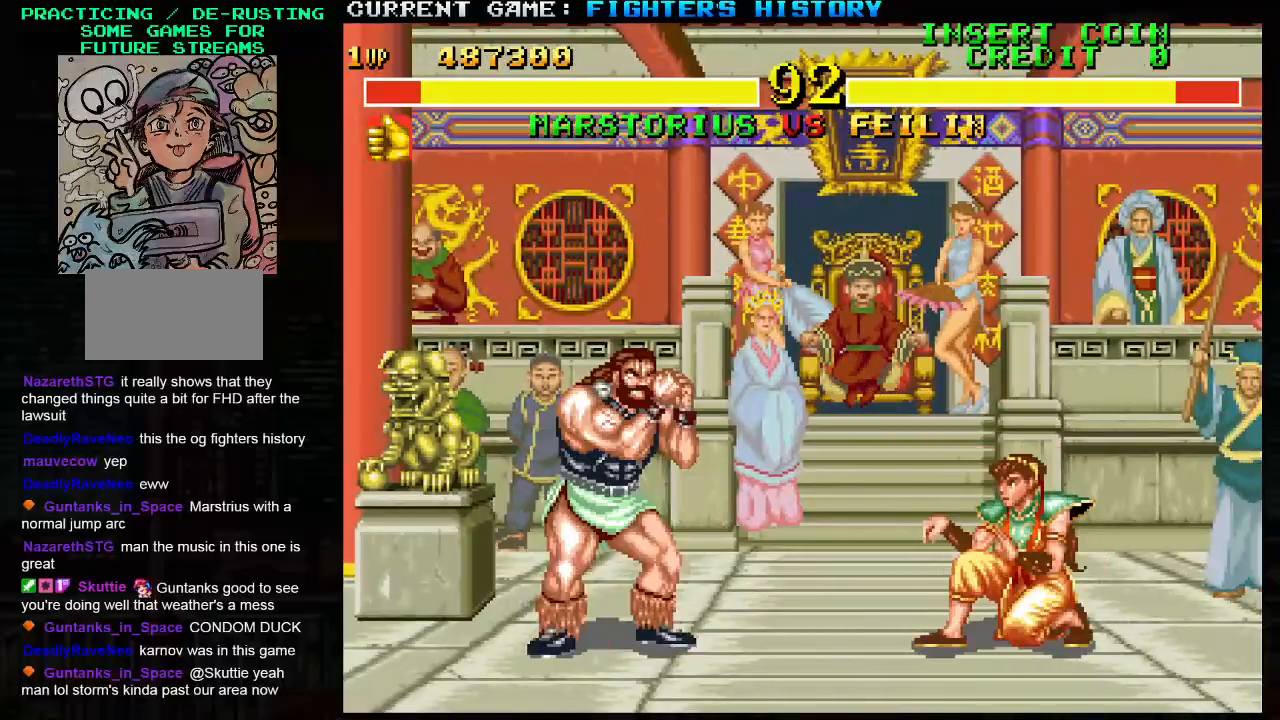
Gameplay with a controller (arcade stick); each line is a JSON object with the inputs held at the frame after it. "events" lists button and stick changes between this image and that frame as [ms after this image, input, new state], when the widget could be followed in between. Not read: L3 R3.
{"buttons": ["TRIANGLE"], "left_stick": "down-left", "events": [[83, "left_stick", "down-left"], [433, "TRIANGLE", "down"]]}
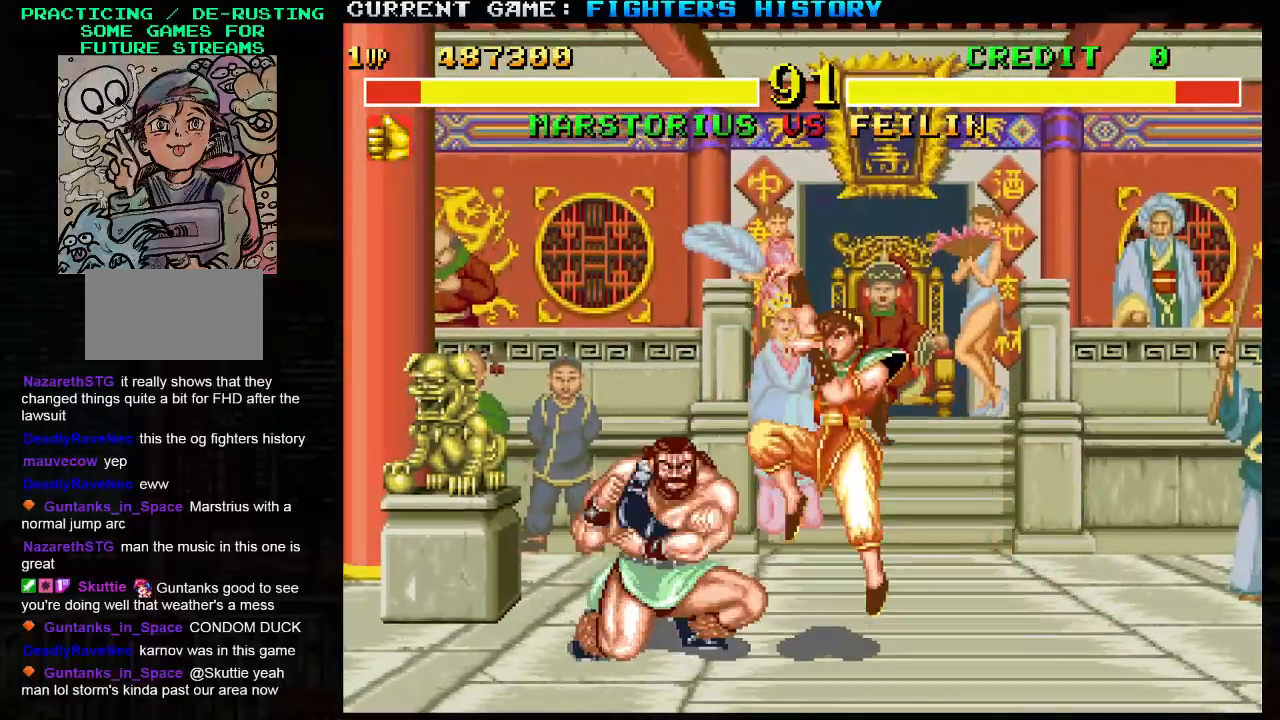
{"buttons": [], "left_stick": "right", "events": [[67, "TRIANGLE", "up"], [350, "left_stick", "center"], [417, "left_stick", "right"]]}
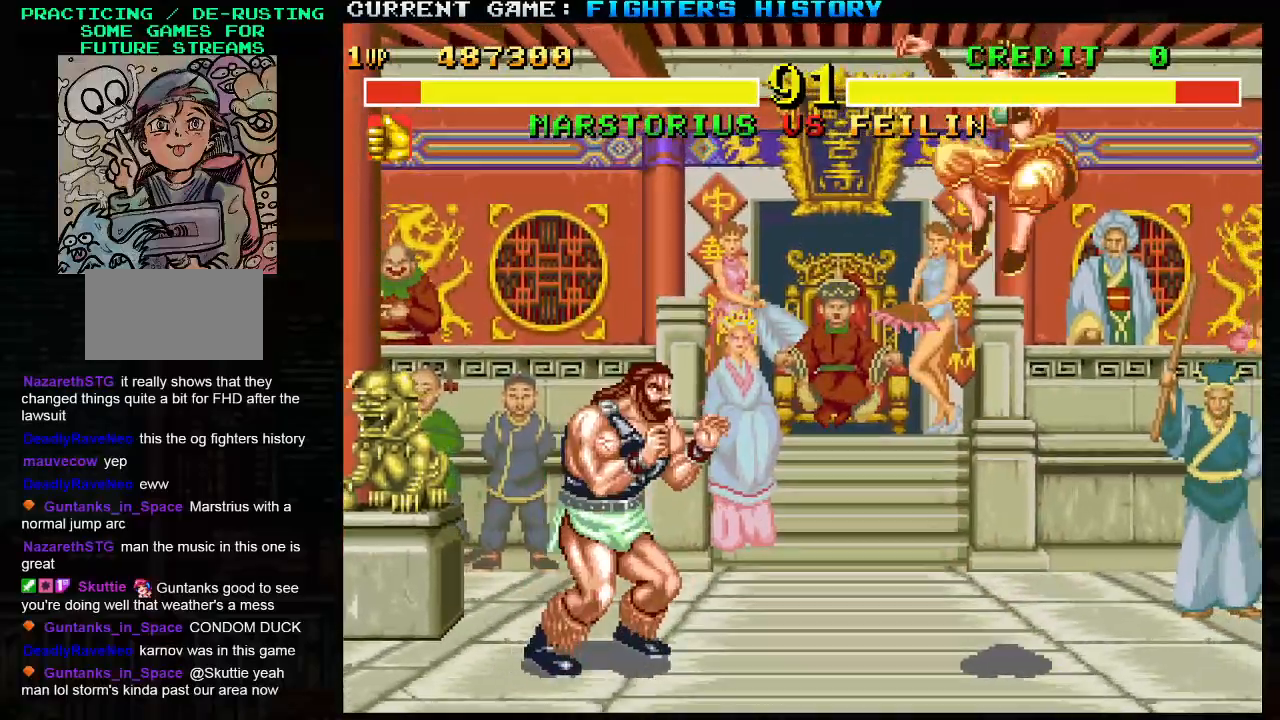
{"buttons": ["TRIANGLE"], "left_stick": "down-left", "events": [[450, "TRIANGLE", "down"], [500, "left_stick", "down-left"]]}
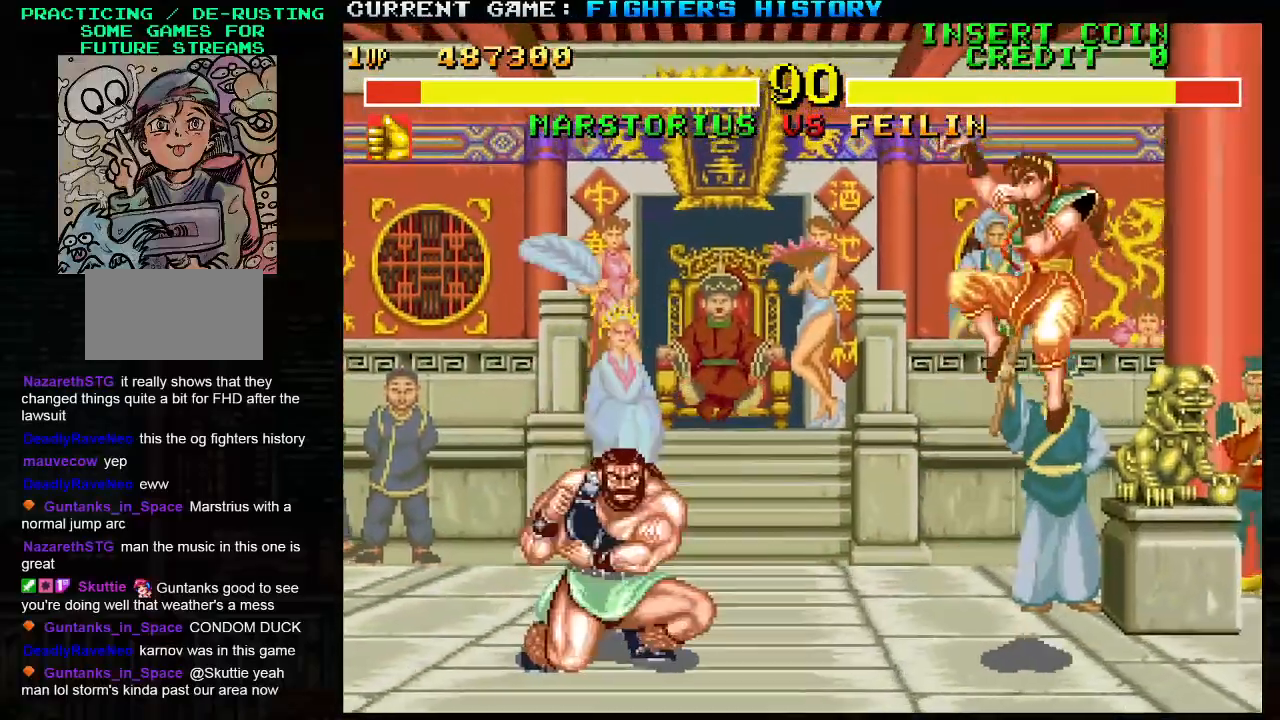
{"buttons": [], "left_stick": "right", "events": [[50, "TRIANGLE", "up"], [117, "left_stick", "left"], [333, "left_stick", "center"], [383, "left_stick", "right"]]}
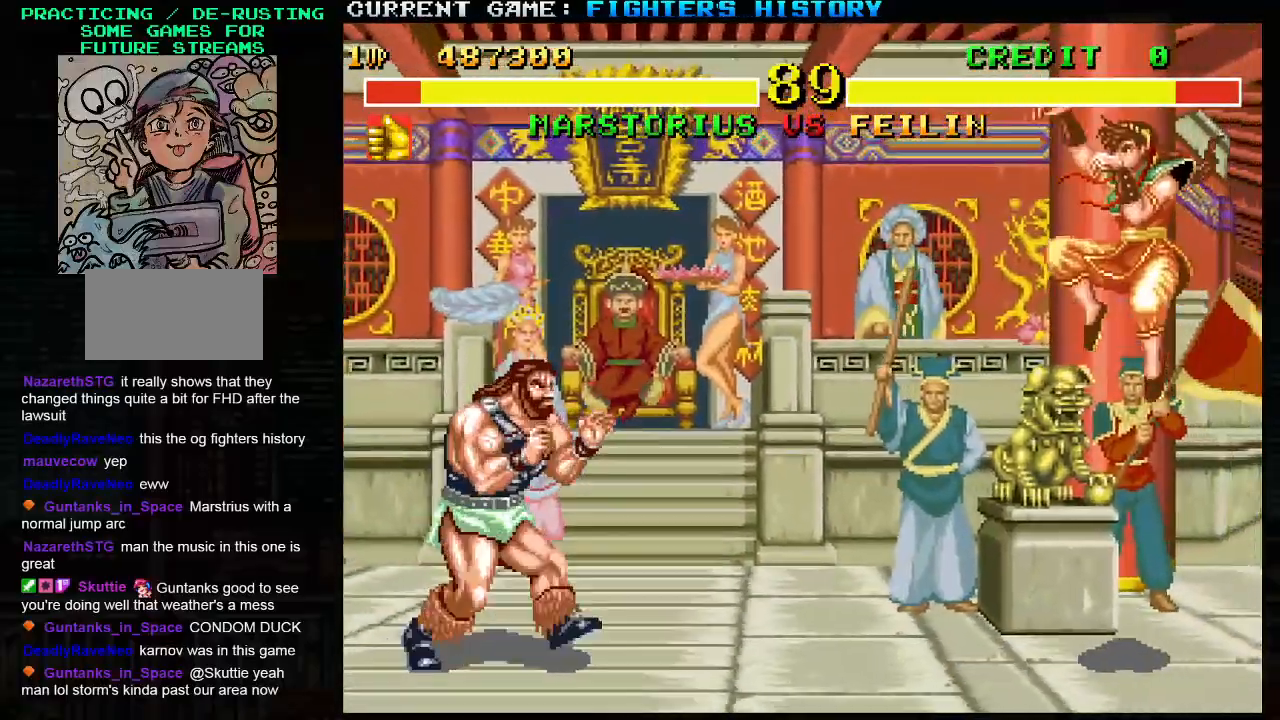
{"buttons": [], "left_stick": "up-right", "events": [[350, "left_stick", "up-right"]]}
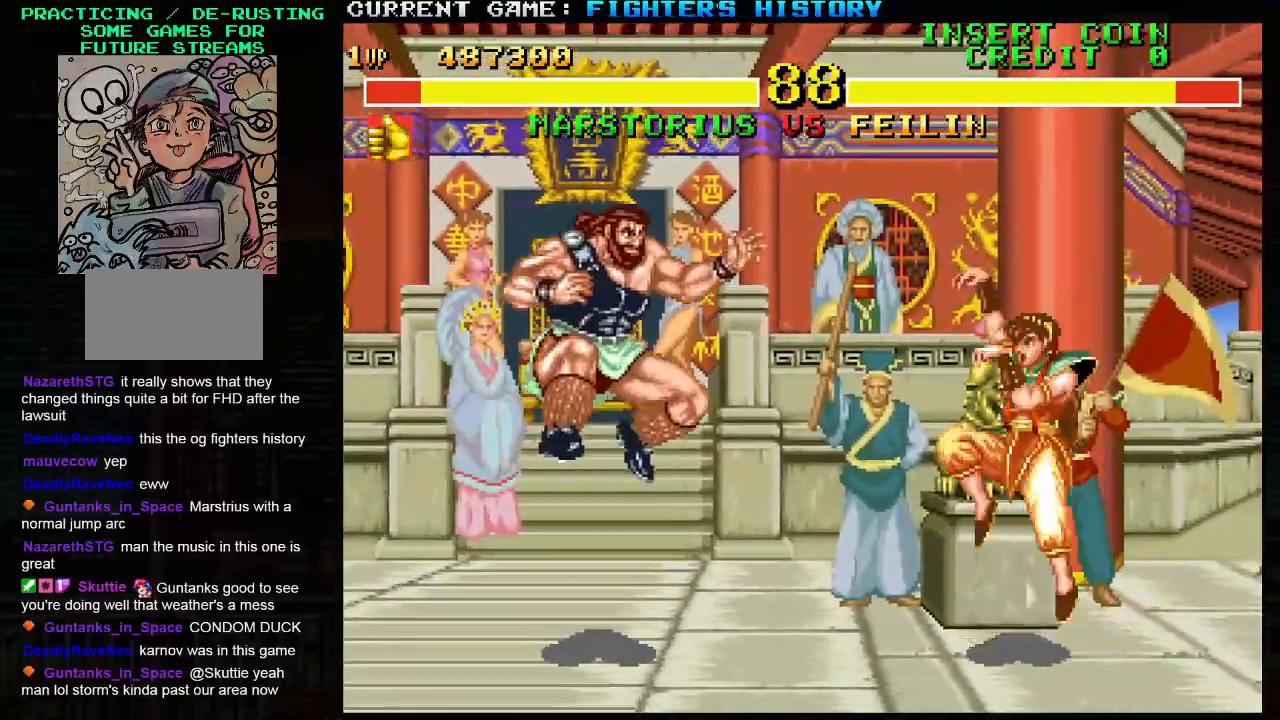
{"buttons": [], "left_stick": "down-left", "events": [[67, "left_stick", "down-left"], [250, "R2", "down"], [400, "R2", "up"]]}
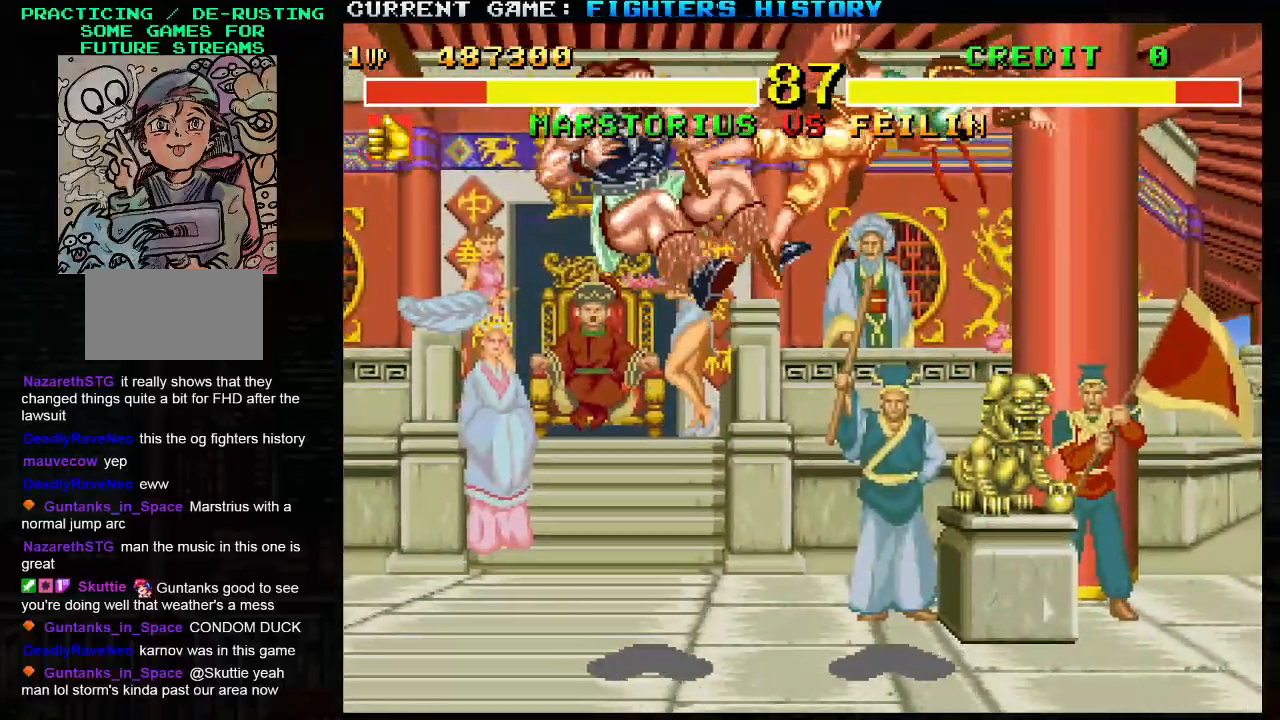
{"buttons": [], "left_stick": "down-left", "events": [[100, "R1", "down"], [183, "R1", "up"], [183, "TRIANGLE", "down"], [250, "TRIANGLE", "up"], [267, "R1", "down"], [350, "TRIANGLE", "down"], [383, "R1", "up"], [467, "TRIANGLE", "up"]]}
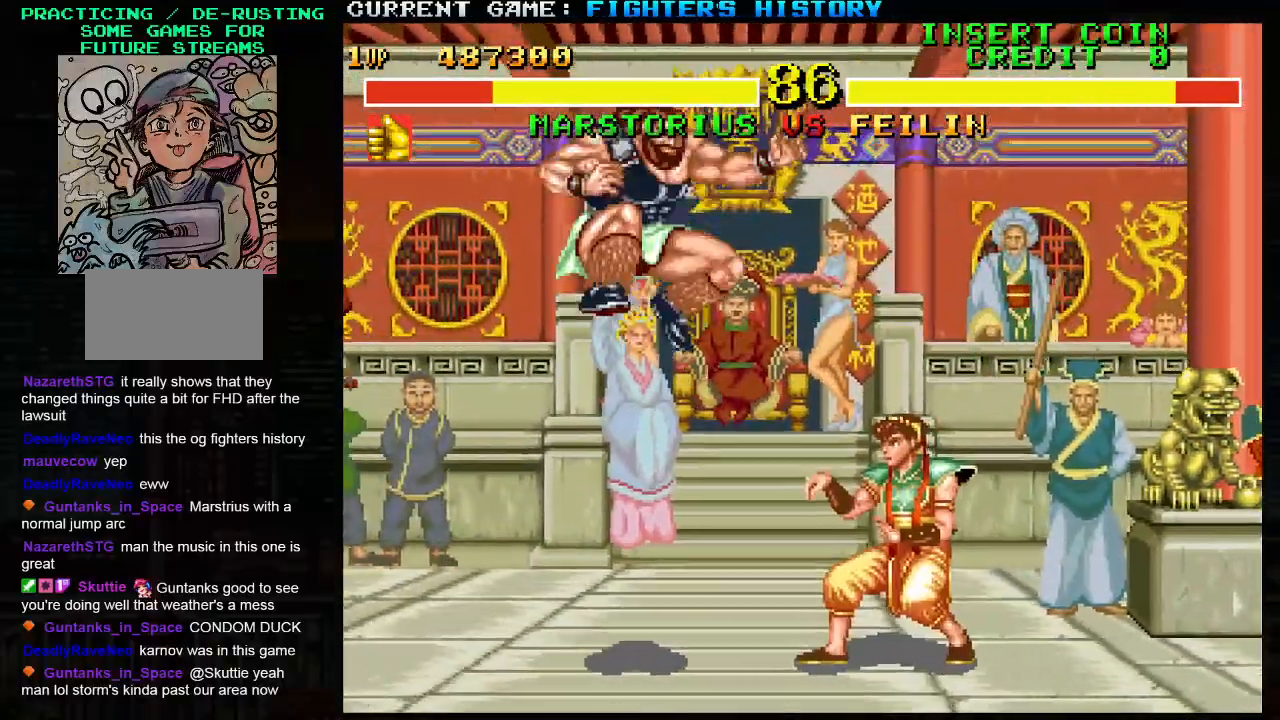
{"buttons": [], "left_stick": "down-left", "events": [[317, "TRIANGLE", "down"], [417, "TRIANGLE", "up"]]}
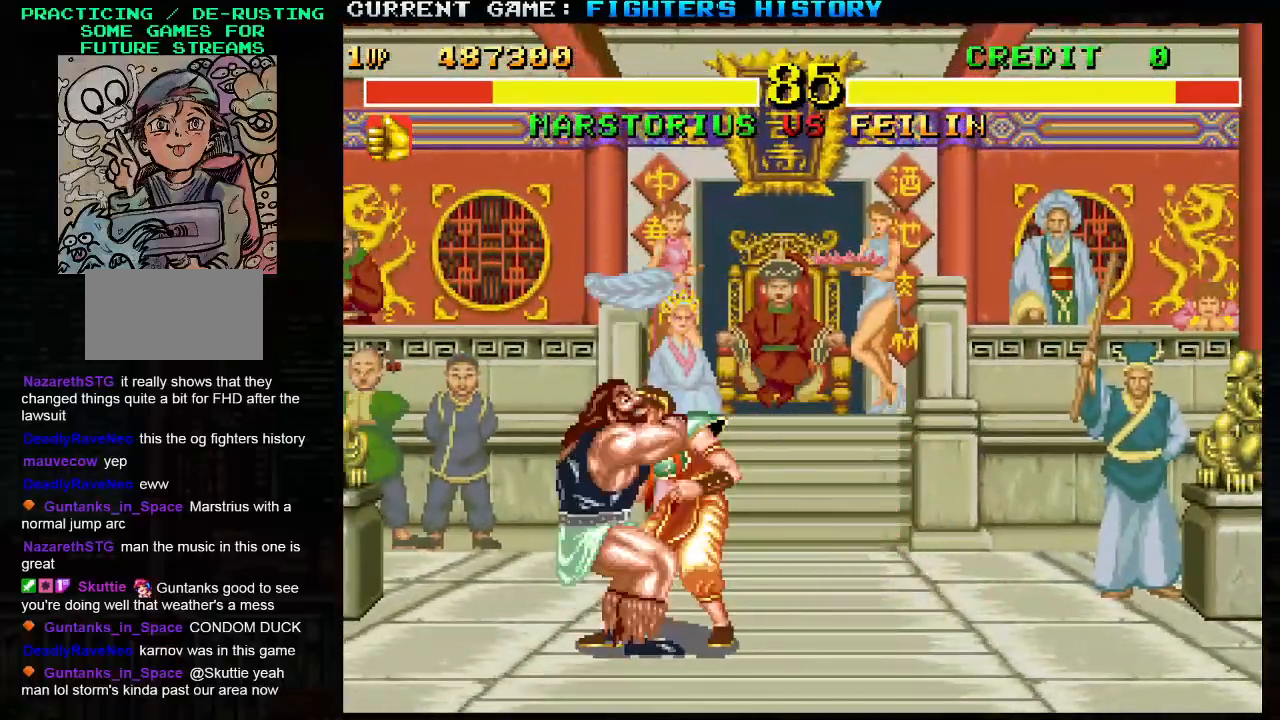
{"buttons": [], "left_stick": "down-left", "events": [[33, "left_stick", "right"], [67, "TRIANGLE", "down"], [150, "left_stick", "center"], [167, "TRIANGLE", "up"], [233, "left_stick", "left"], [400, "left_stick", "down-left"]]}
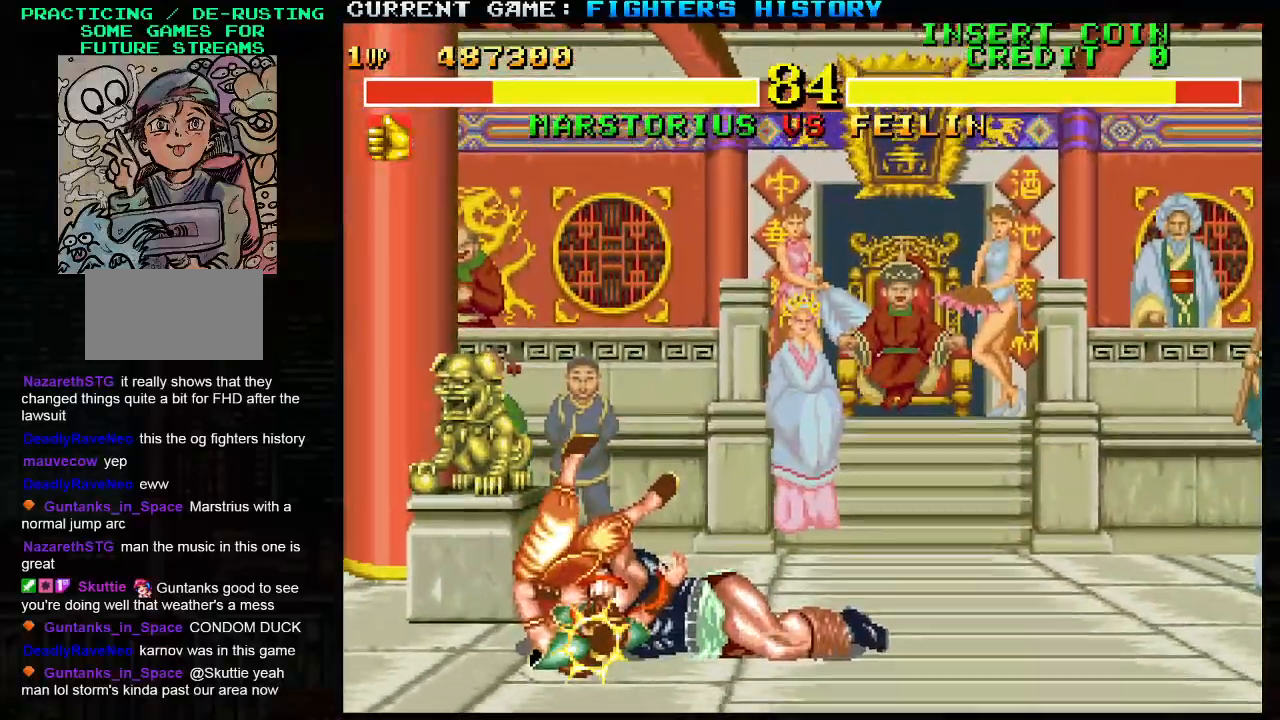
{"buttons": [], "left_stick": "left", "events": [[50, "left_stick", "left"]]}
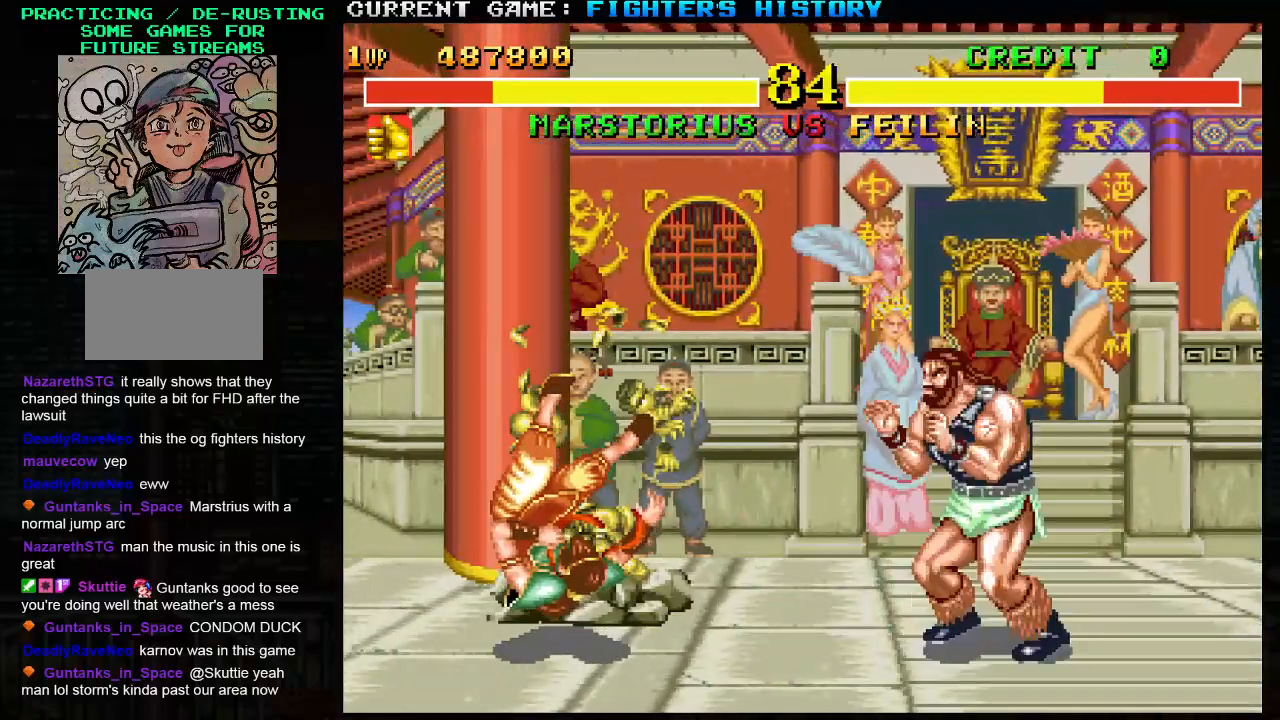
{"buttons": [], "left_stick": "left", "events": []}
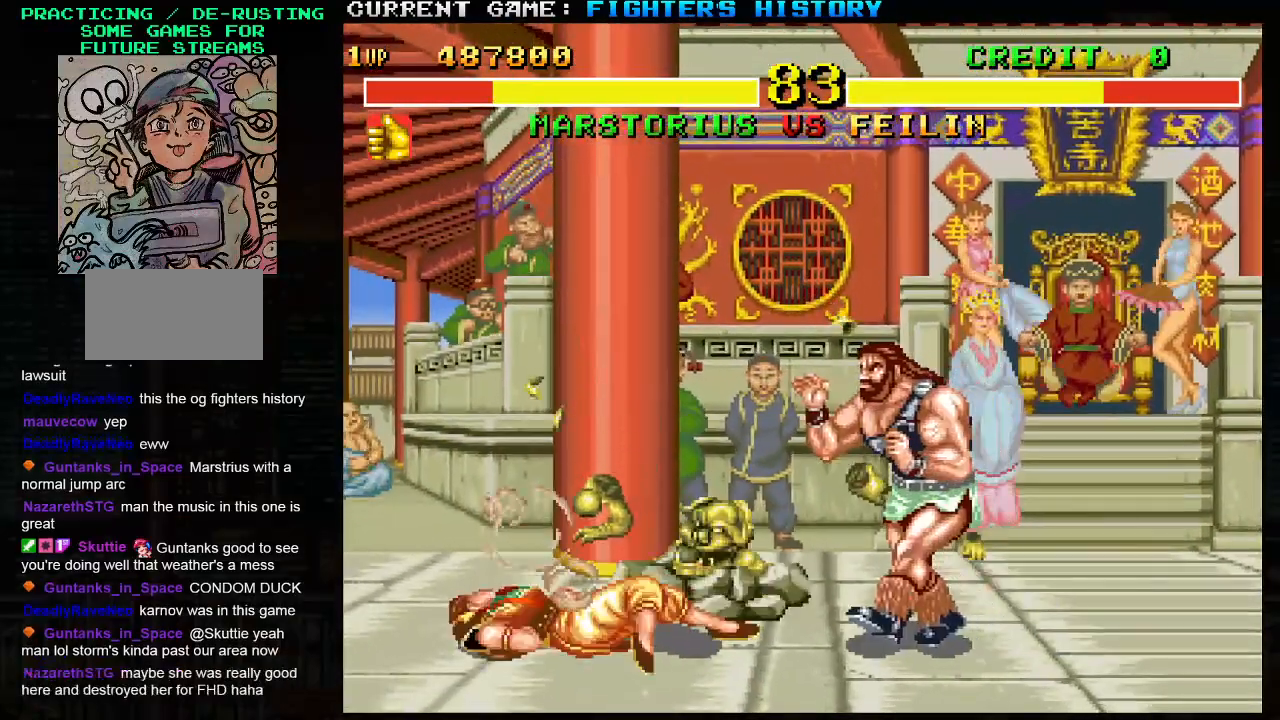
{"buttons": [], "left_stick": "down-right", "events": [[283, "left_stick", "center"], [350, "left_stick", "down-right"]]}
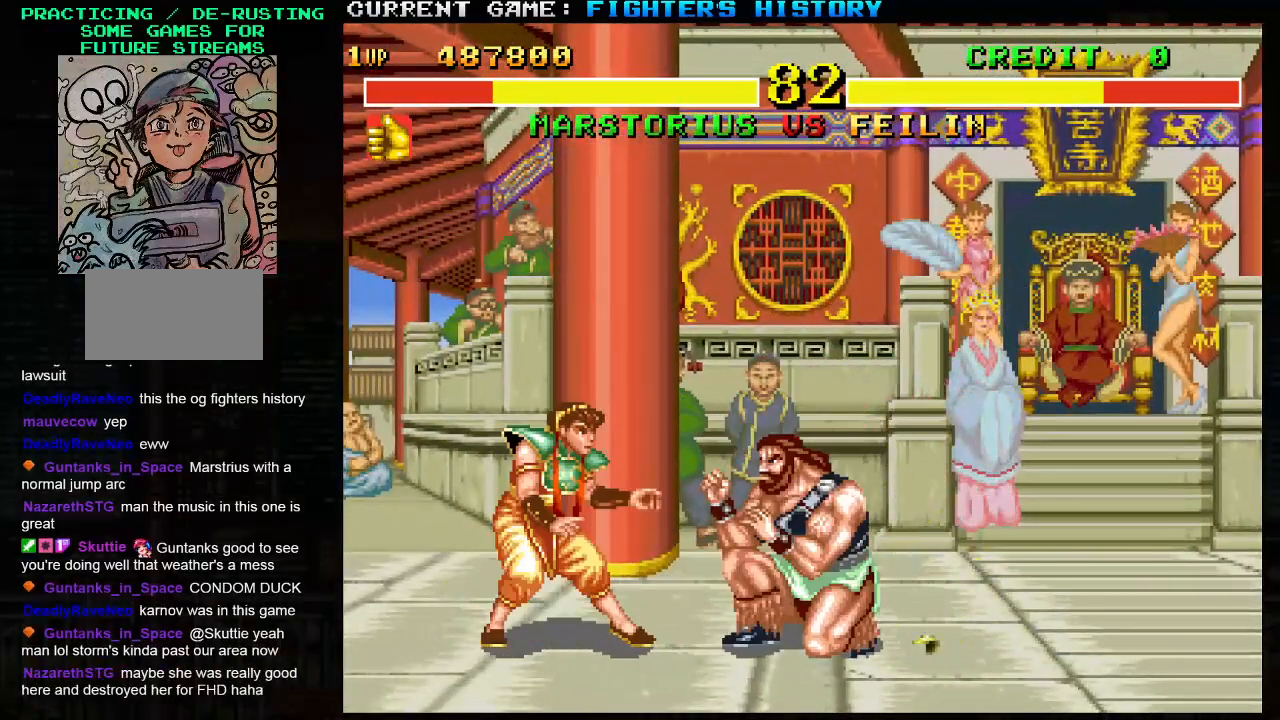
{"buttons": [], "left_stick": "down-right", "events": [[33, "TRIANGLE", "down"], [150, "TRIANGLE", "up"]]}
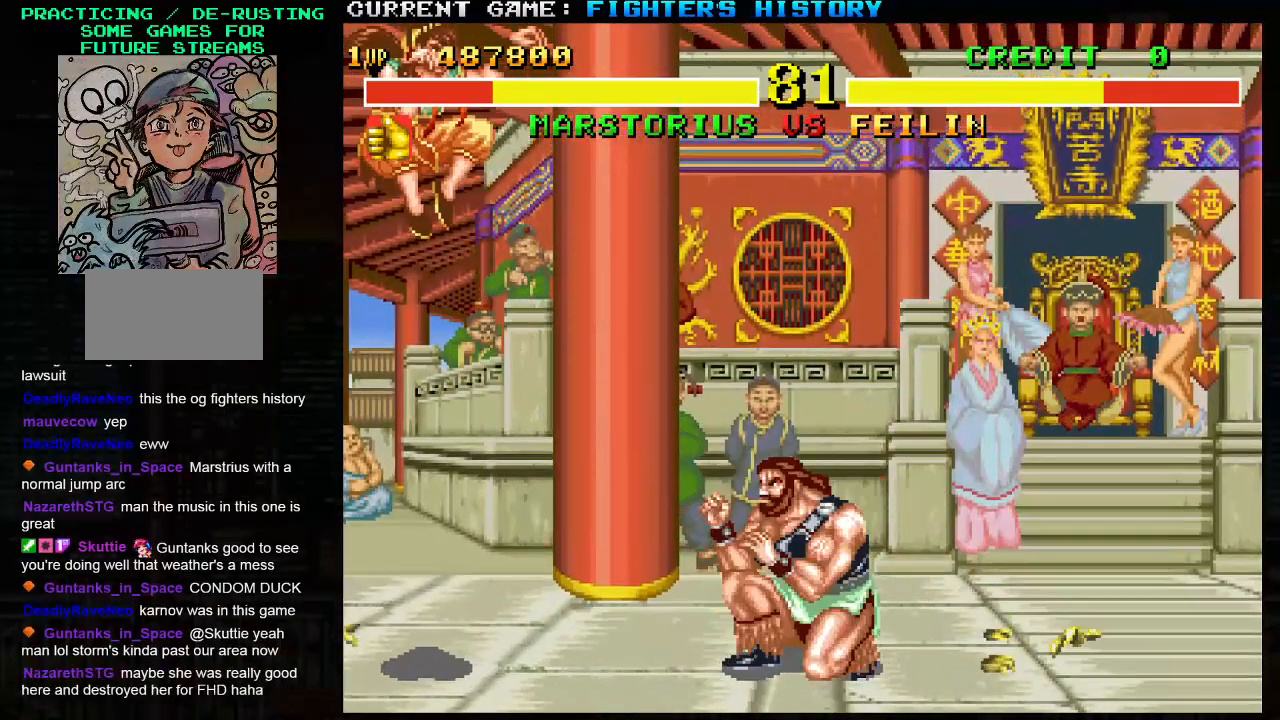
{"buttons": [], "left_stick": "down-right", "events": [[300, "R2", "down"], [417, "R2", "up"]]}
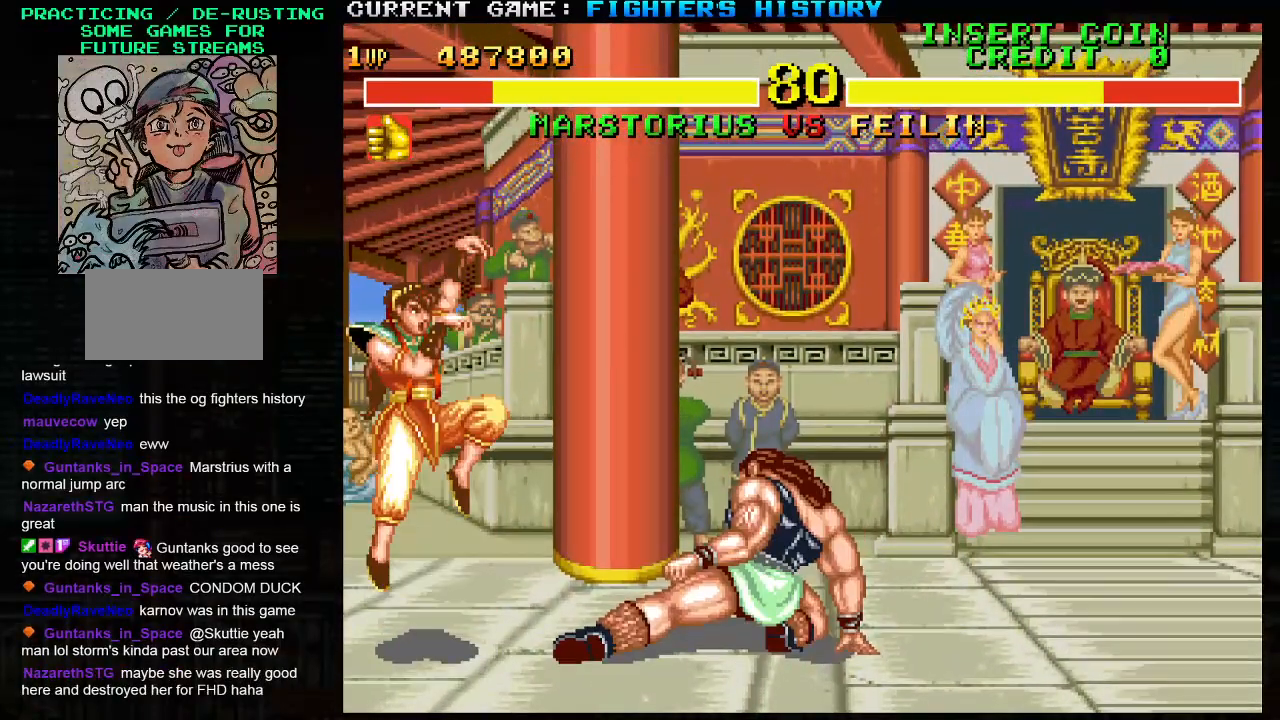
{"buttons": [], "left_stick": "down-right", "events": []}
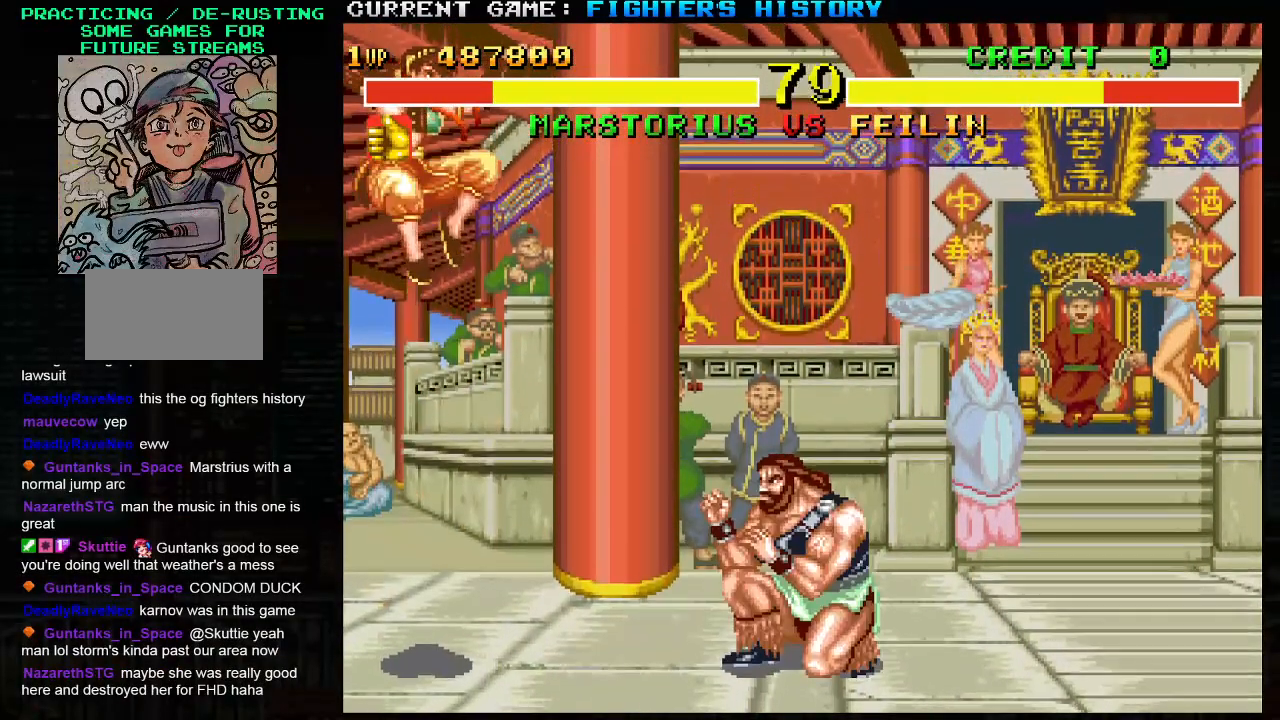
{"buttons": [], "left_stick": "down-right", "events": [[33, "left_stick", "left"], [67, "TRIANGLE", "down"], [133, "TRIANGLE", "up"], [183, "left_stick", "down-right"]]}
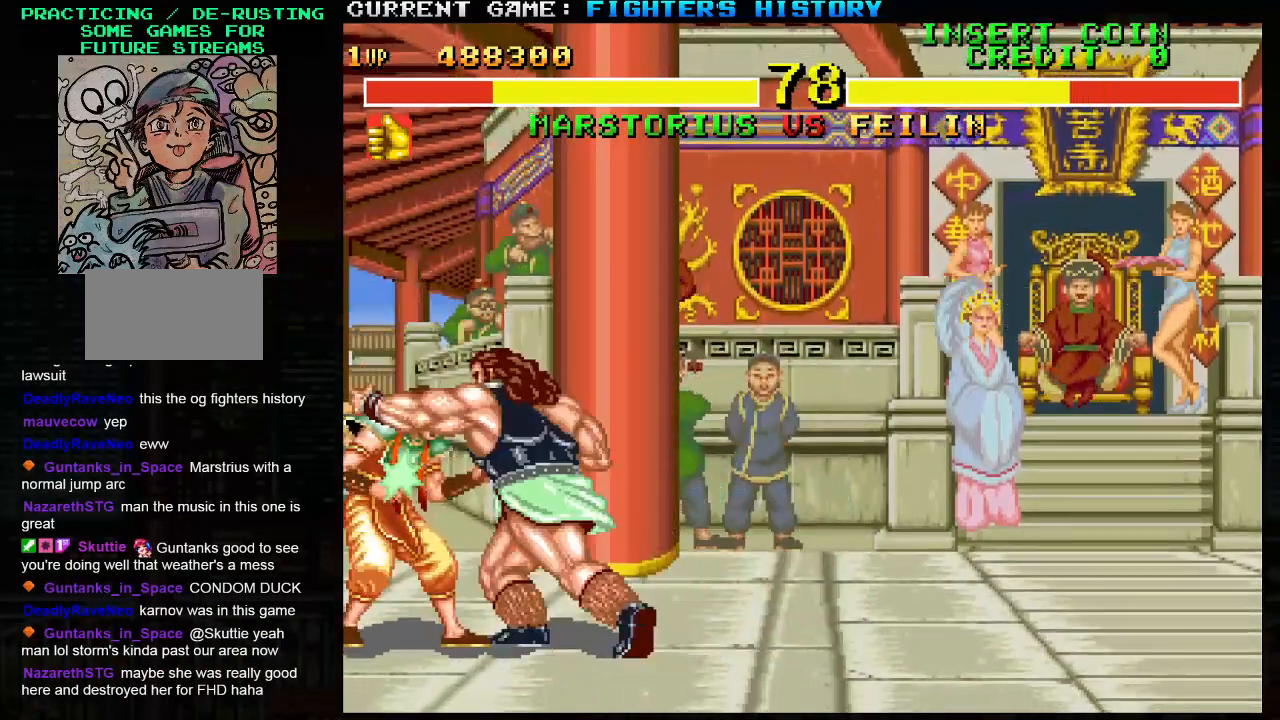
{"buttons": [], "left_stick": "down-right", "events": []}
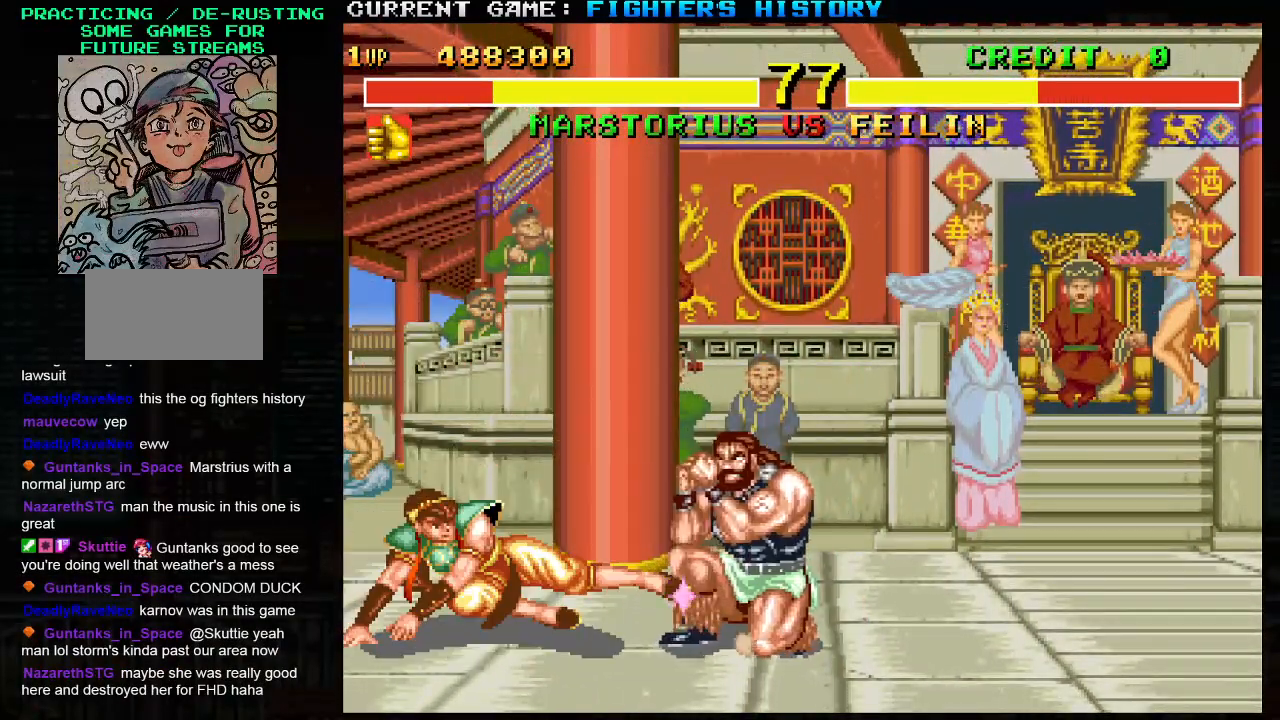
{"buttons": [], "left_stick": "down-right", "events": [[67, "CIRCLE", "down"], [167, "CIRCLE", "up"]]}
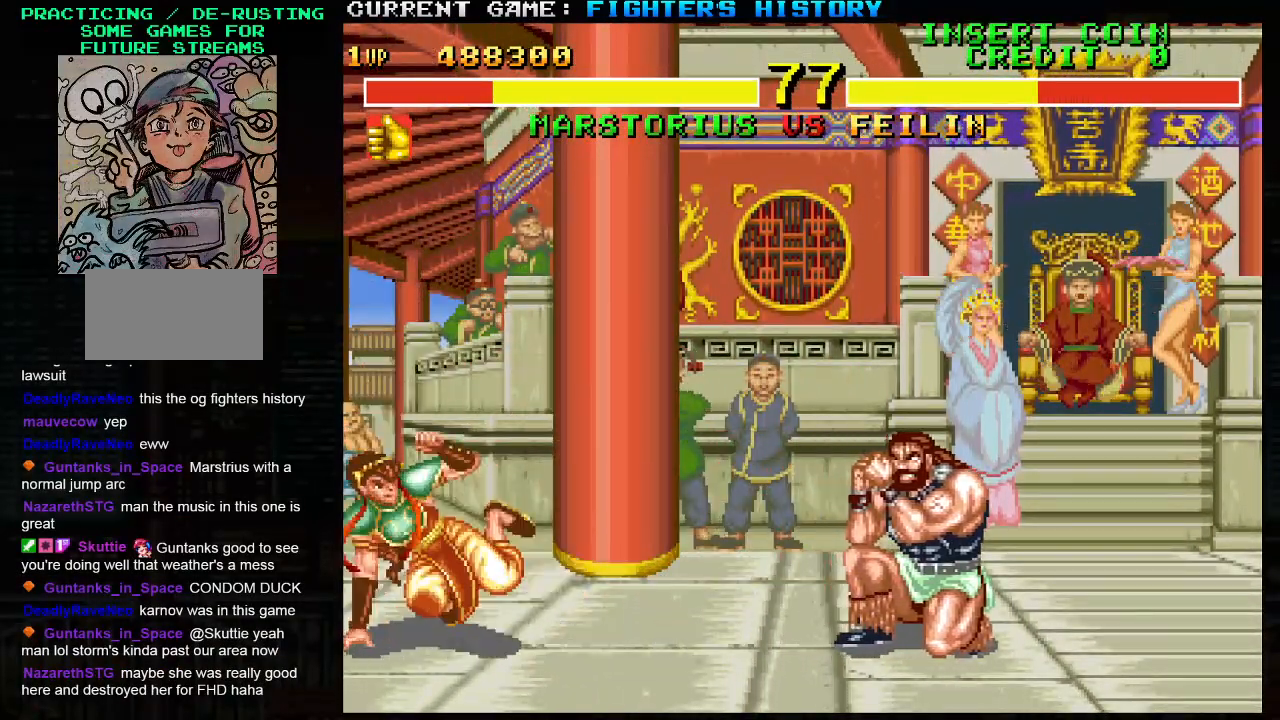
{"buttons": [], "left_stick": "down-right", "events": []}
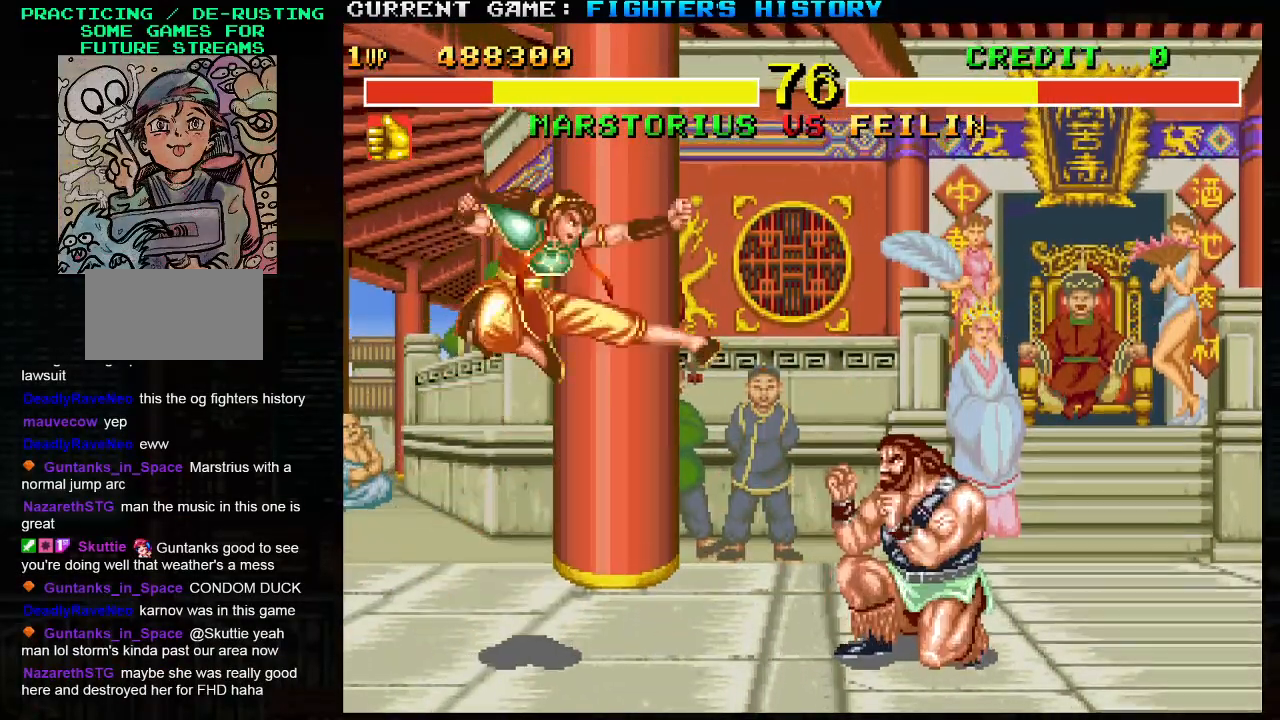
{"buttons": ["R1"], "left_stick": "down-right", "events": [[483, "R1", "down"]]}
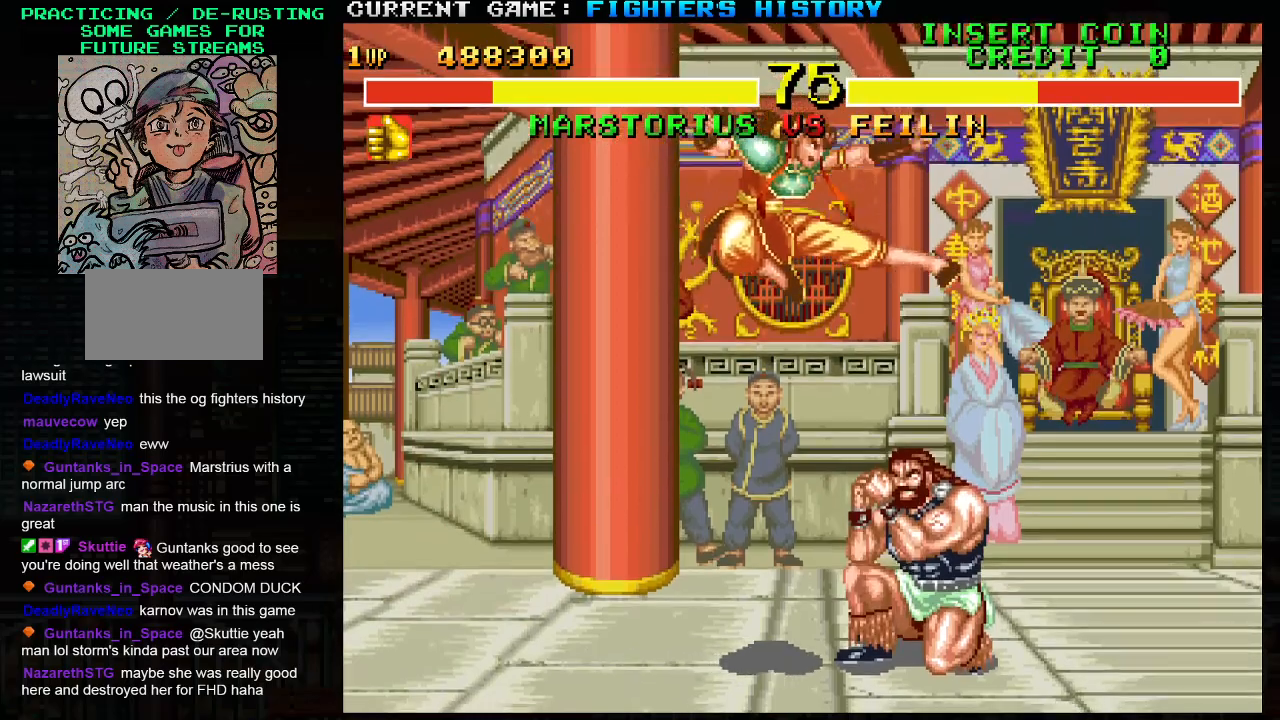
{"buttons": [], "left_stick": "down-right", "events": [[50, "R1", "up"]]}
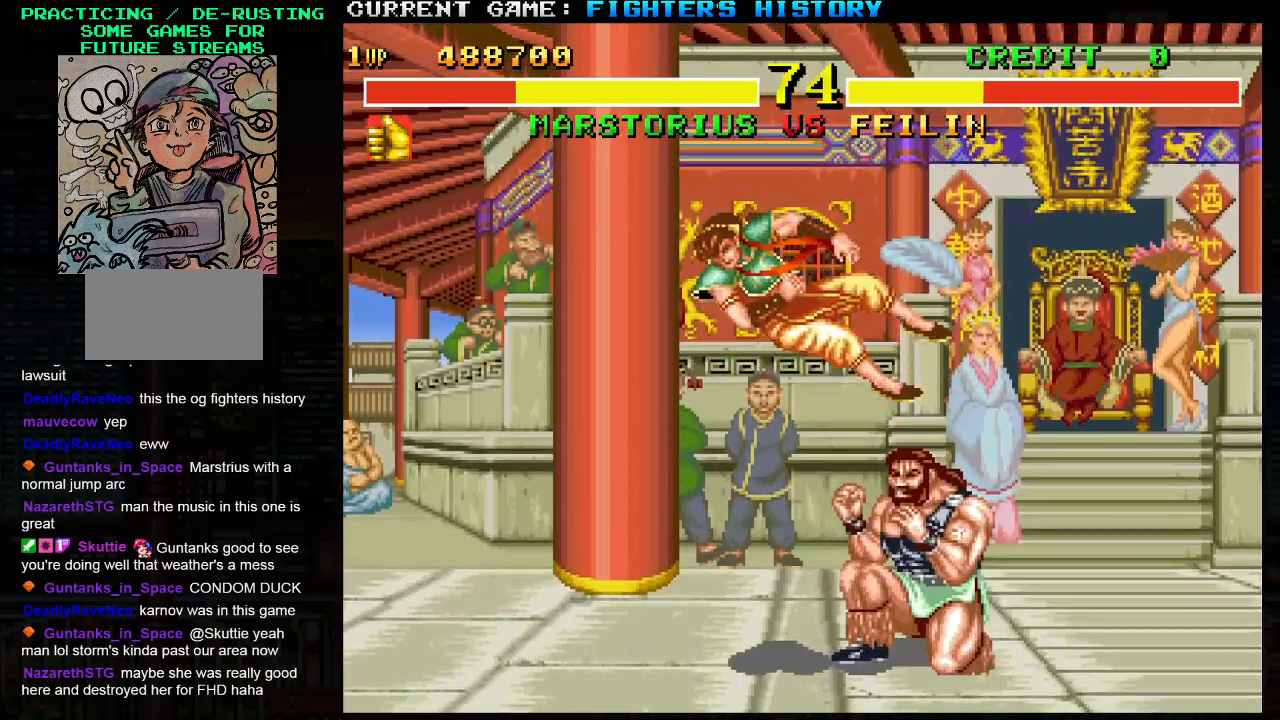
{"buttons": ["CIRCLE"], "left_stick": "down-right", "events": [[483, "CIRCLE", "down"]]}
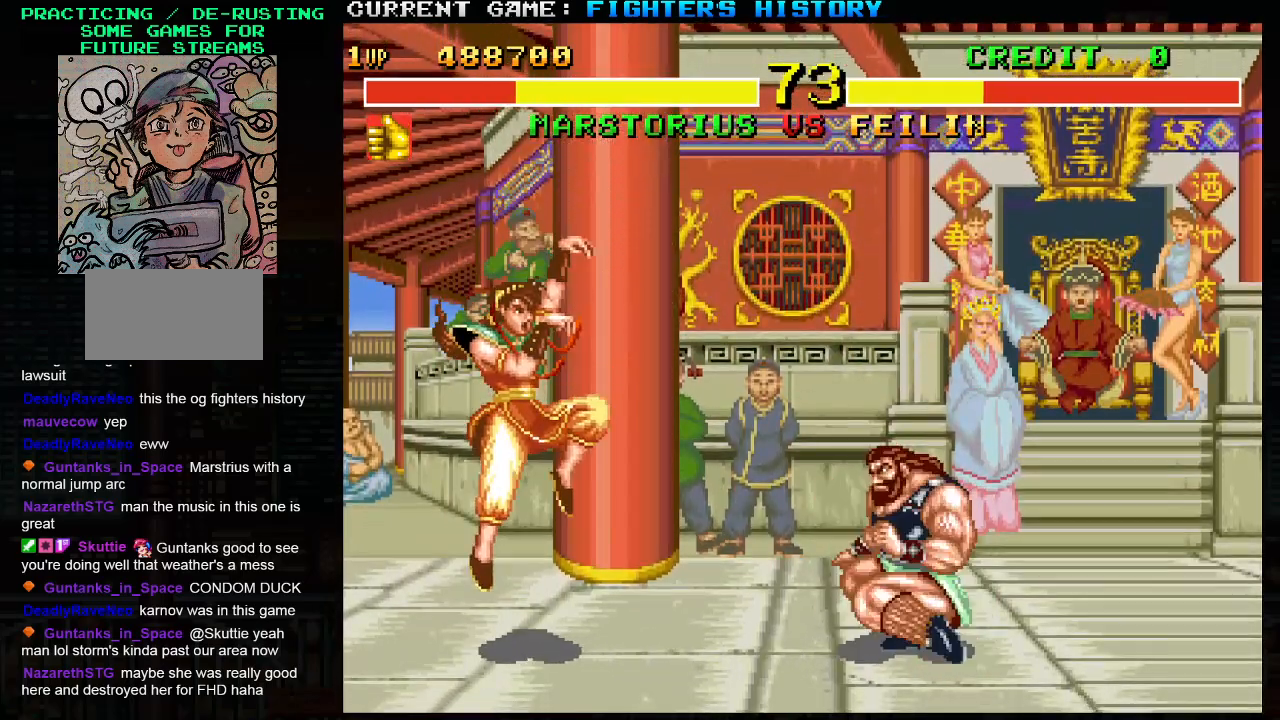
{"buttons": [], "left_stick": "down-right", "events": [[50, "CIRCLE", "up"]]}
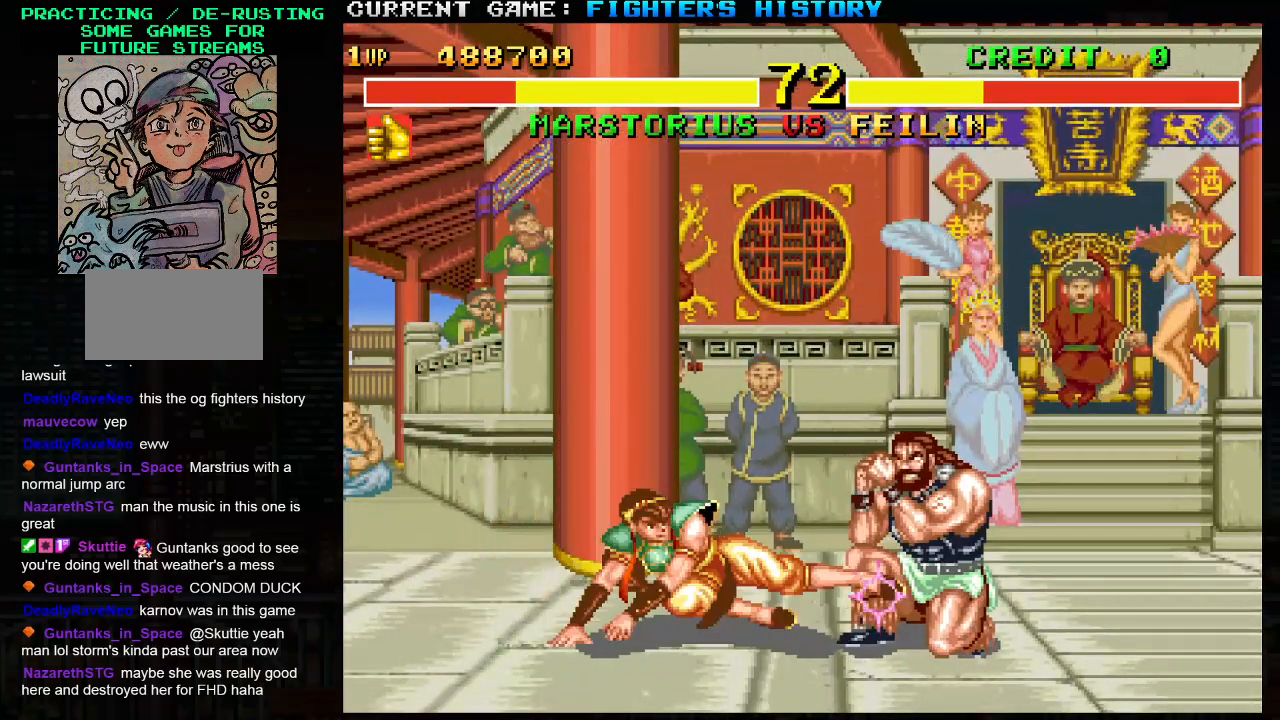
{"buttons": [], "left_stick": "down-right", "events": [[17, "TRIANGLE", "down"], [117, "TRIANGLE", "up"]]}
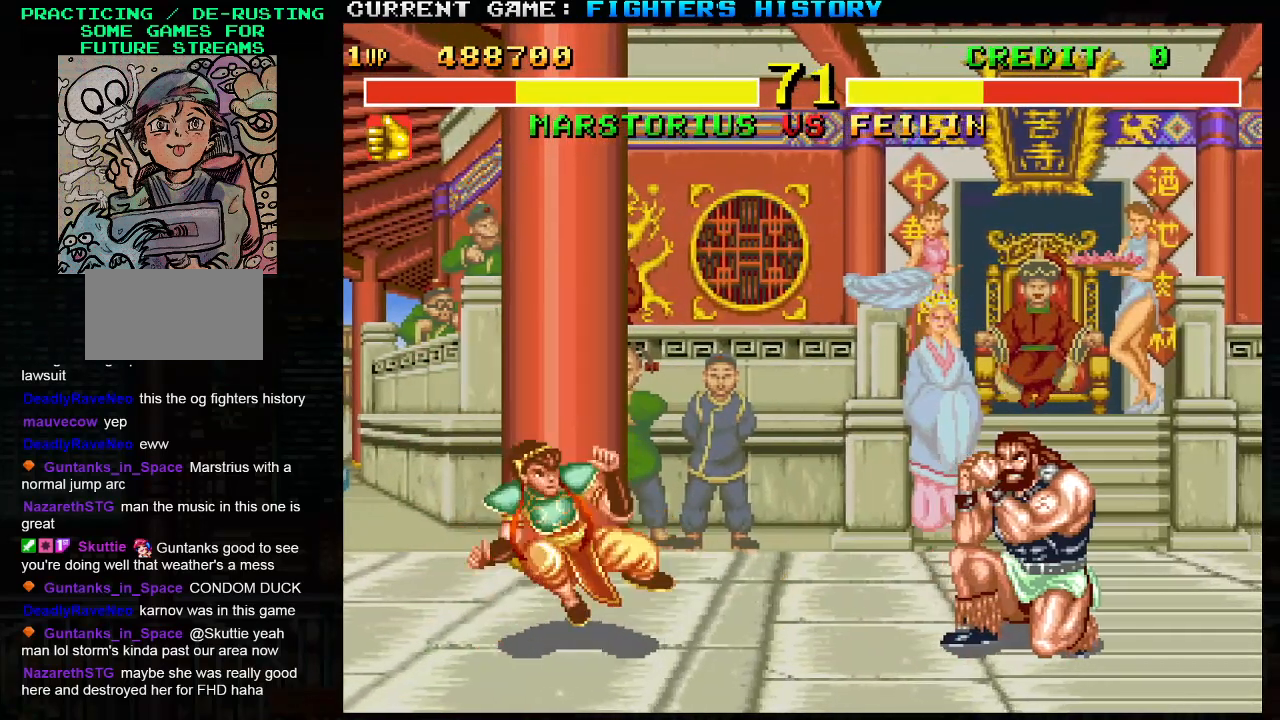
{"buttons": [], "left_stick": "down-right", "events": [[67, "SQUARE", "down"], [67, "left_stick", "left"], [133, "SQUARE", "up"], [183, "left_stick", "right"], [233, "left_stick", "down-right"]]}
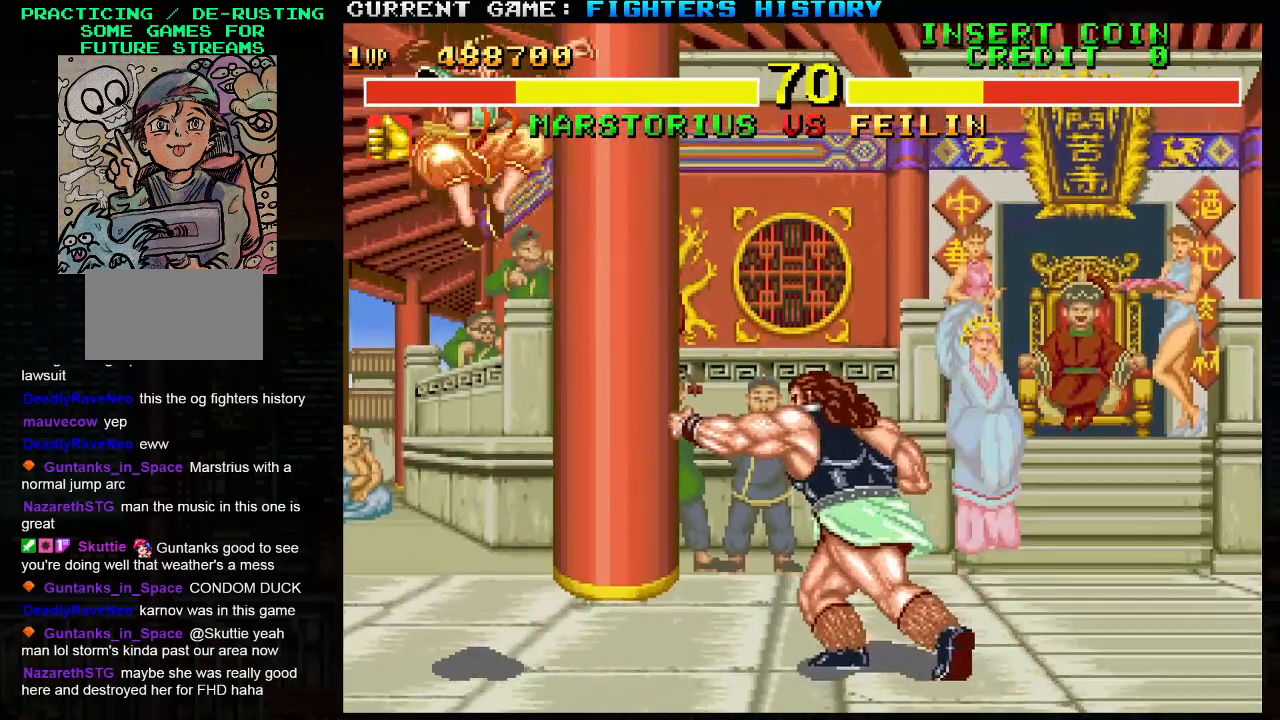
{"buttons": [], "left_stick": "down-right", "events": []}
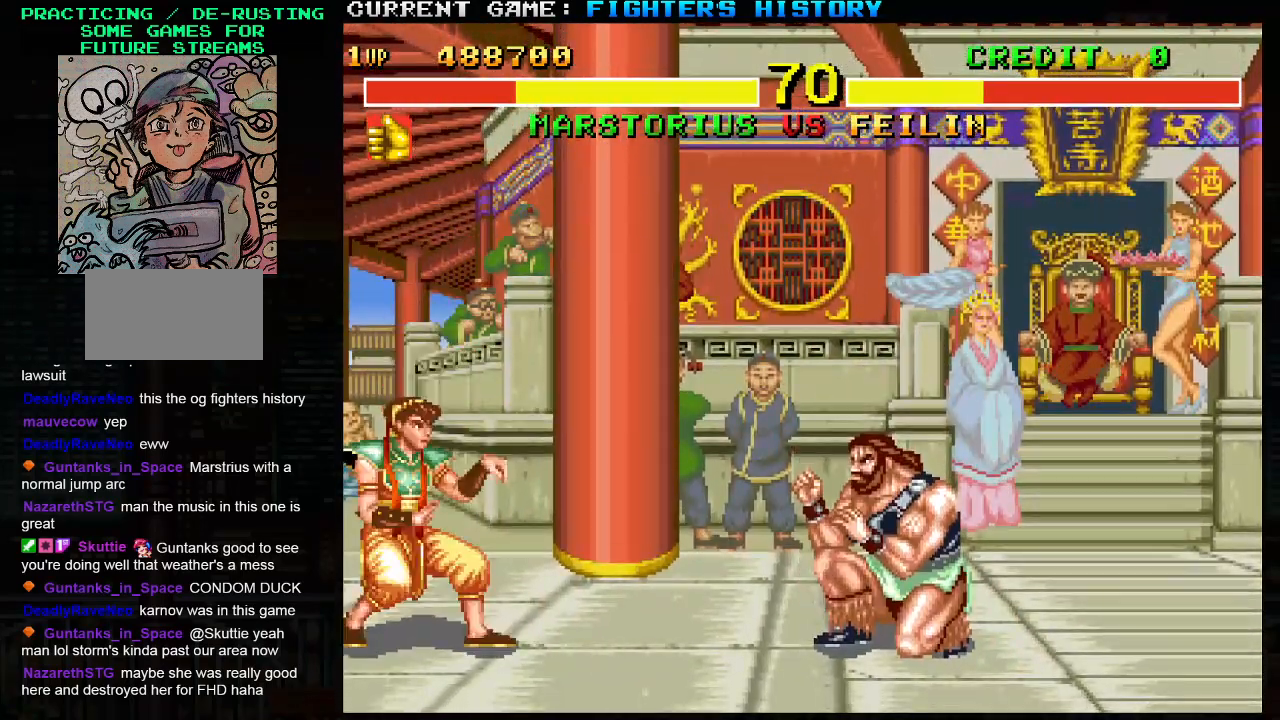
{"buttons": [], "left_stick": "down-right", "events": []}
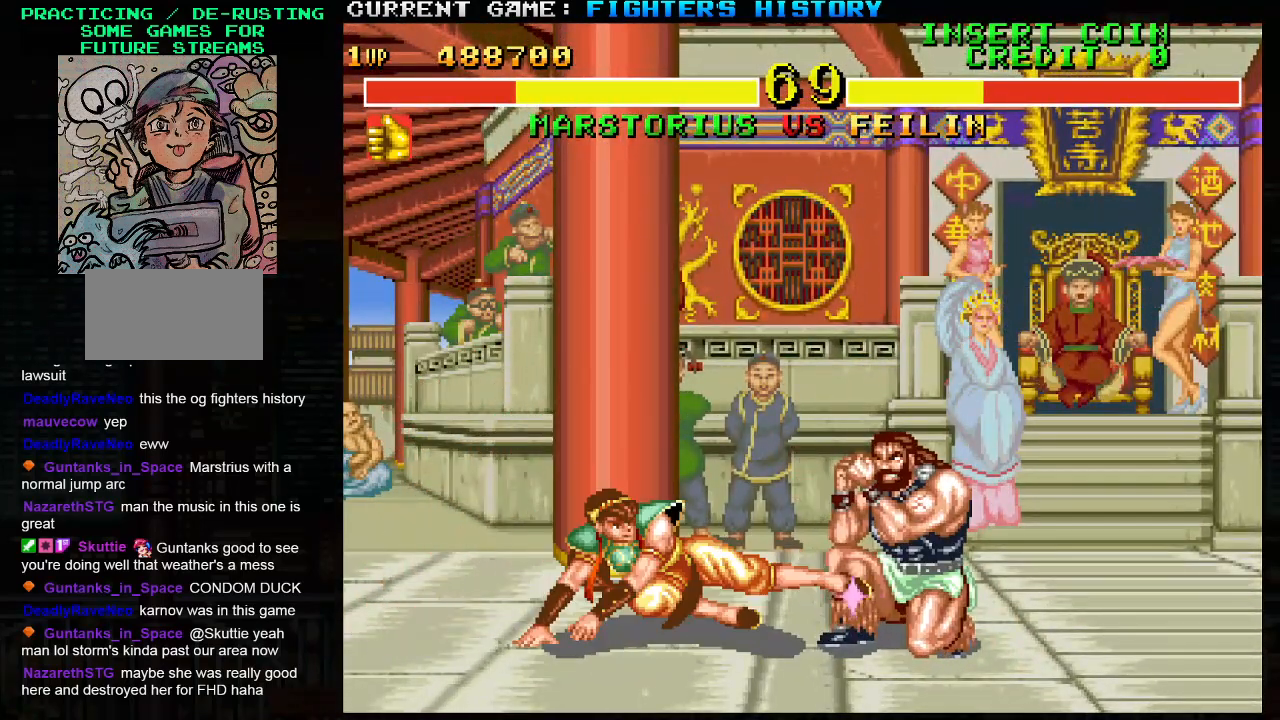
{"buttons": [], "left_stick": "down-right", "events": [[17, "R1", "down"], [50, "R1", "up"]]}
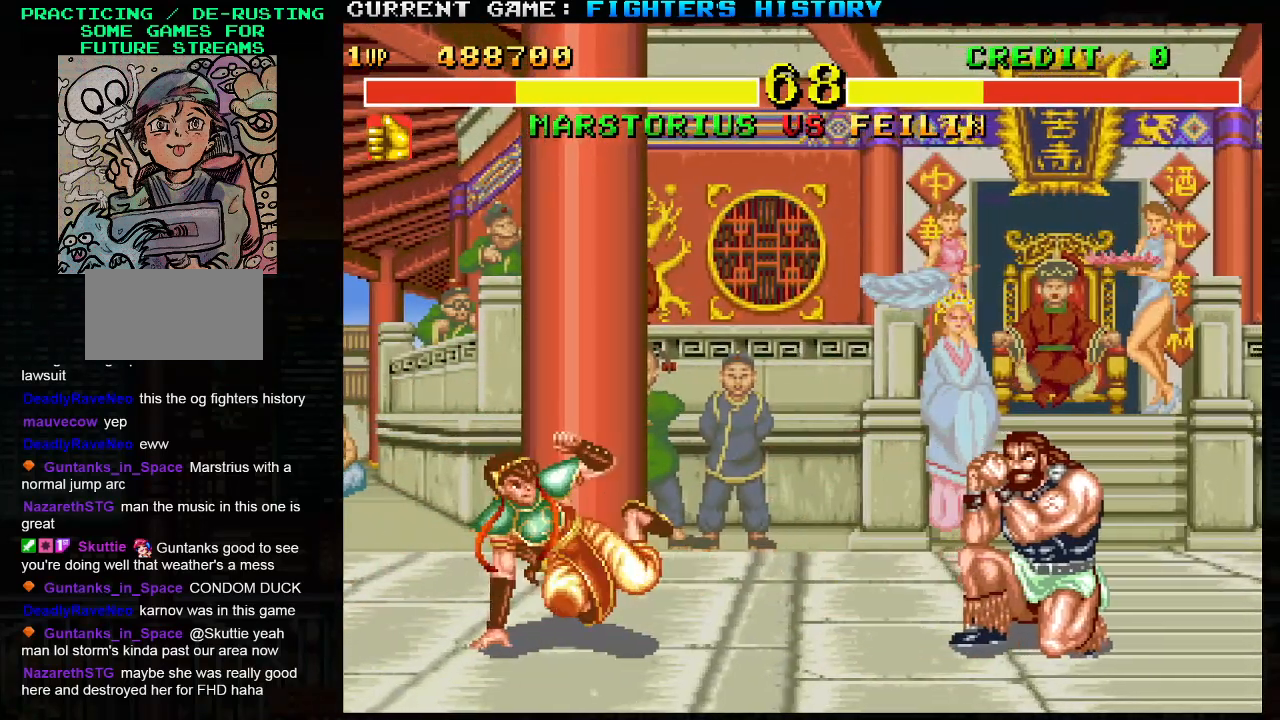
{"buttons": [], "left_stick": "down-right", "events": [[67, "R1", "down"], [67, "left_stick", "left"], [183, "R1", "up"], [250, "left_stick", "right"], [300, "left_stick", "down-right"]]}